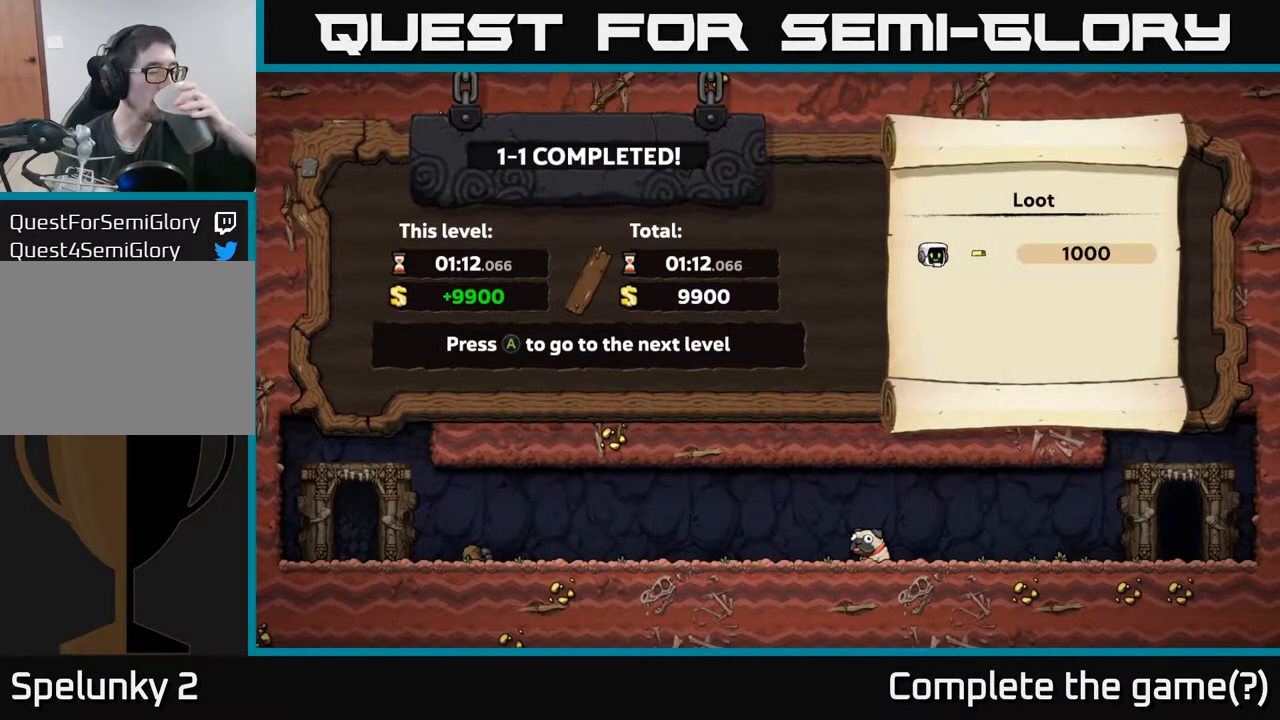
Gameplay with a controller (Xbox layout); each line is a JSON object with the inputs held at the frame after it. "events" lists button and stick changes between this image and that frame as [ms after this image, input, new state], when the widget could be followed in between. Not read: right_stick.
{"buttons": ["A"], "left_stick": "center", "events": [[500, "A", "down"]]}
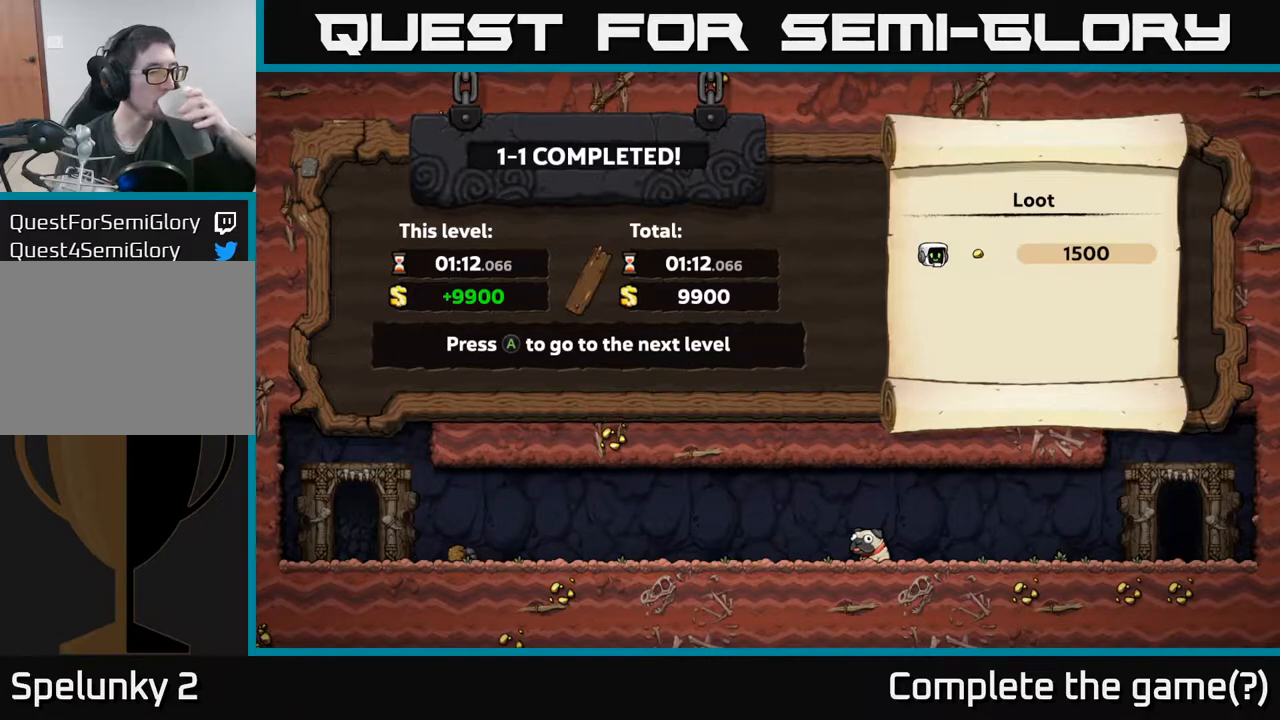
{"buttons": [], "left_stick": "center", "events": [[150, "A", "up"]]}
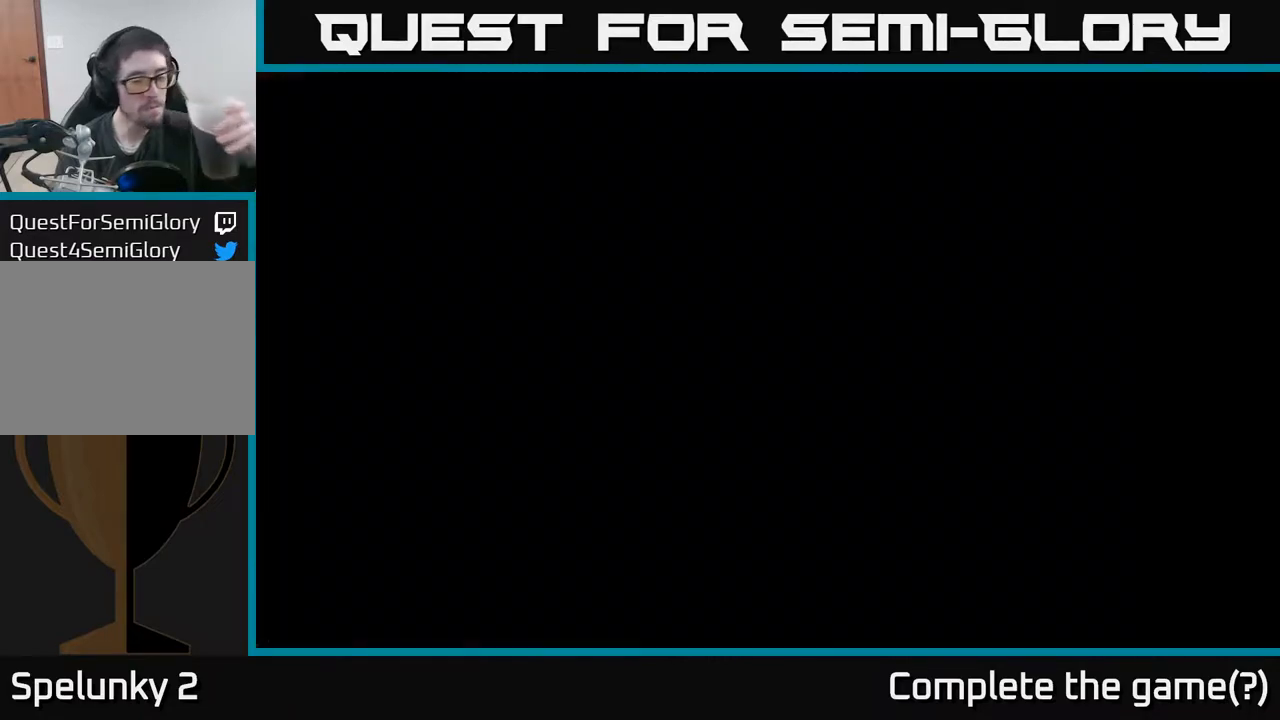
{"buttons": [], "left_stick": "center", "events": []}
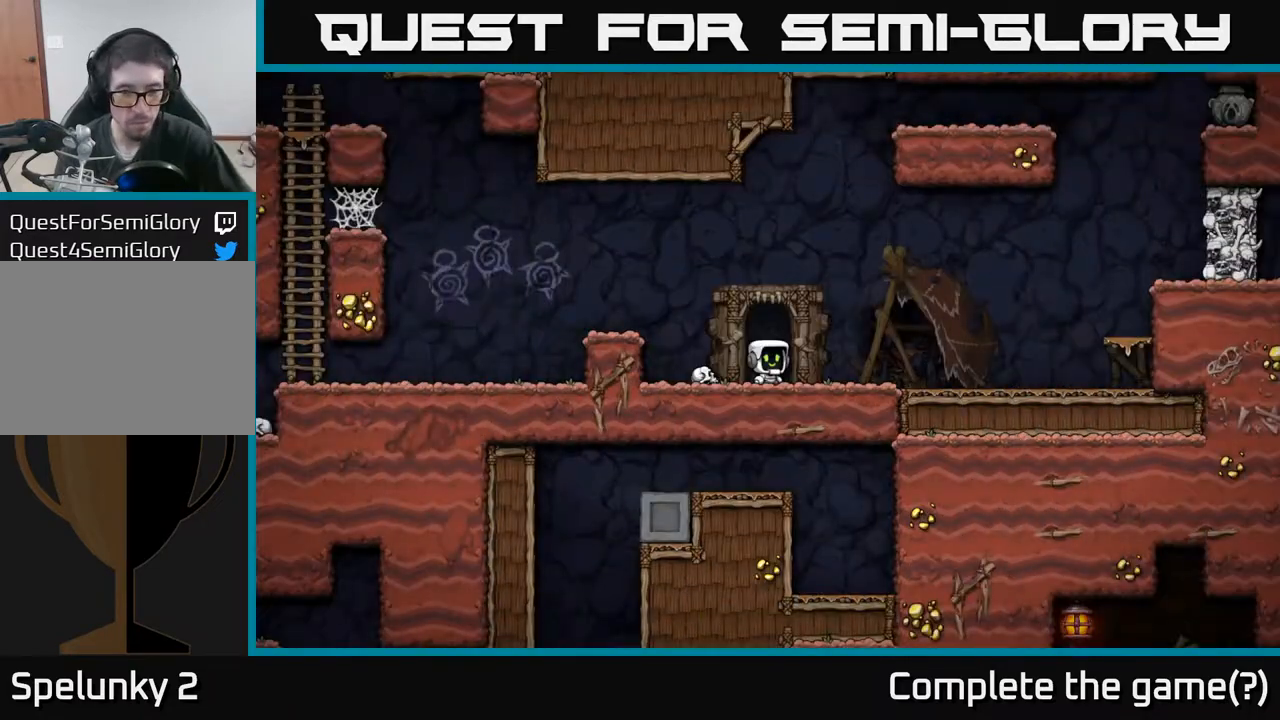
{"buttons": [], "left_stick": "center", "events": []}
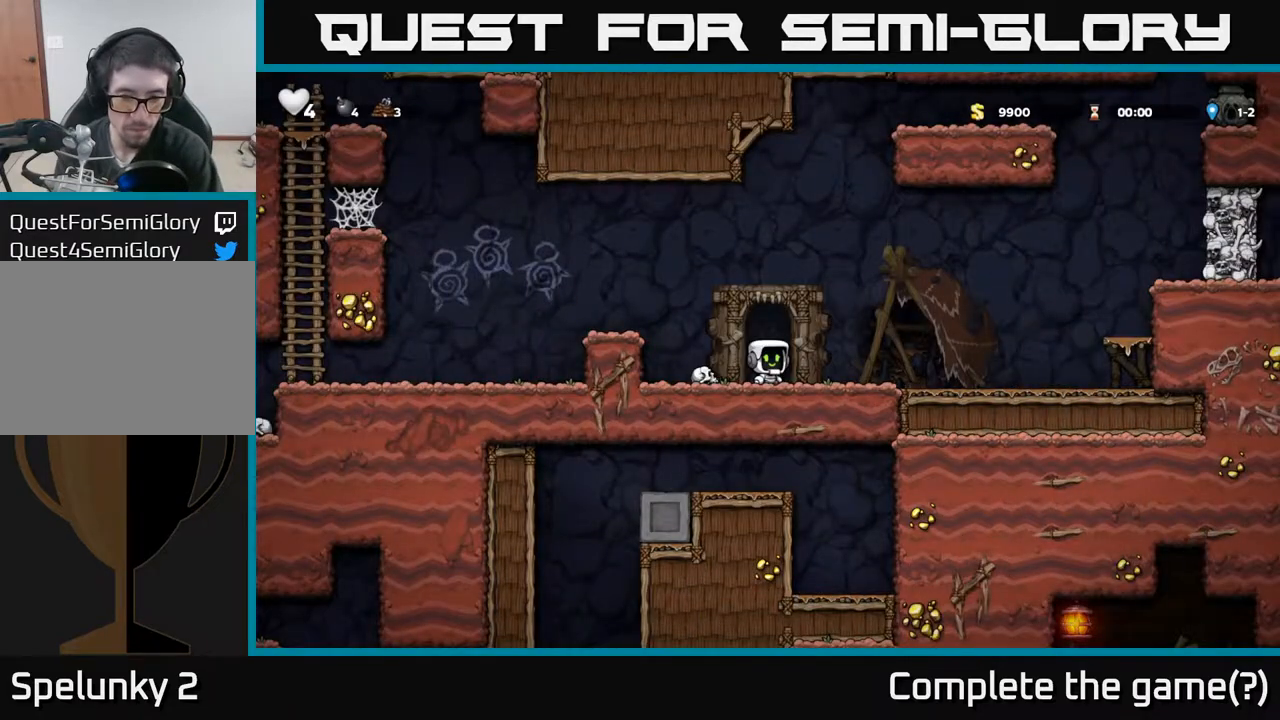
{"buttons": [], "left_stick": "center", "events": []}
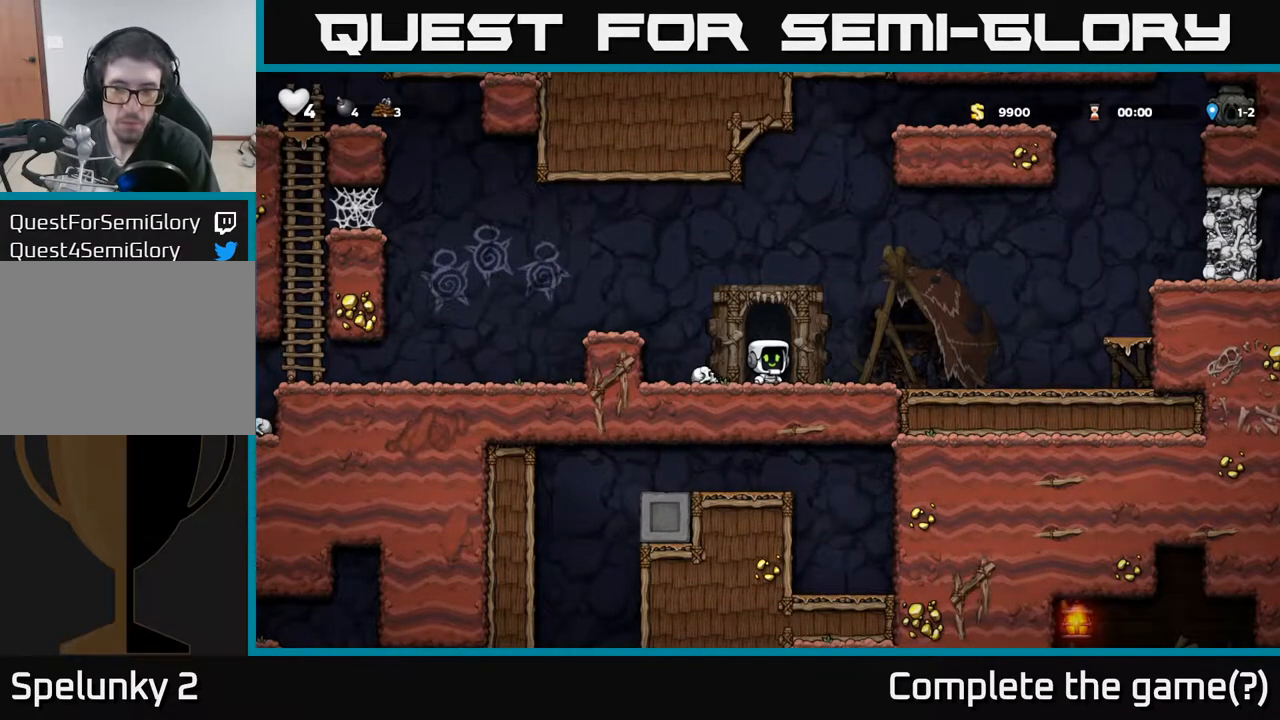
{"buttons": [], "left_stick": "center", "events": []}
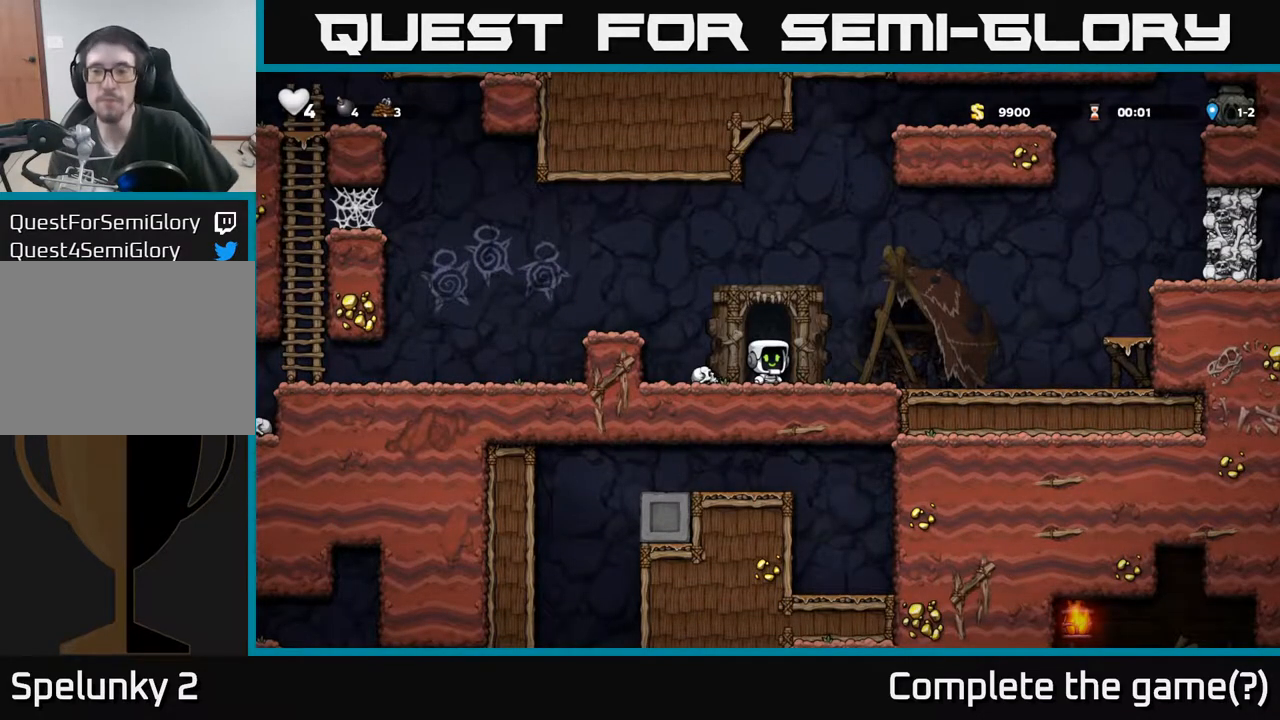
{"buttons": ["DPAD_RIGHT"], "left_stick": "center", "events": [[200, "DPAD_RIGHT", "down"]]}
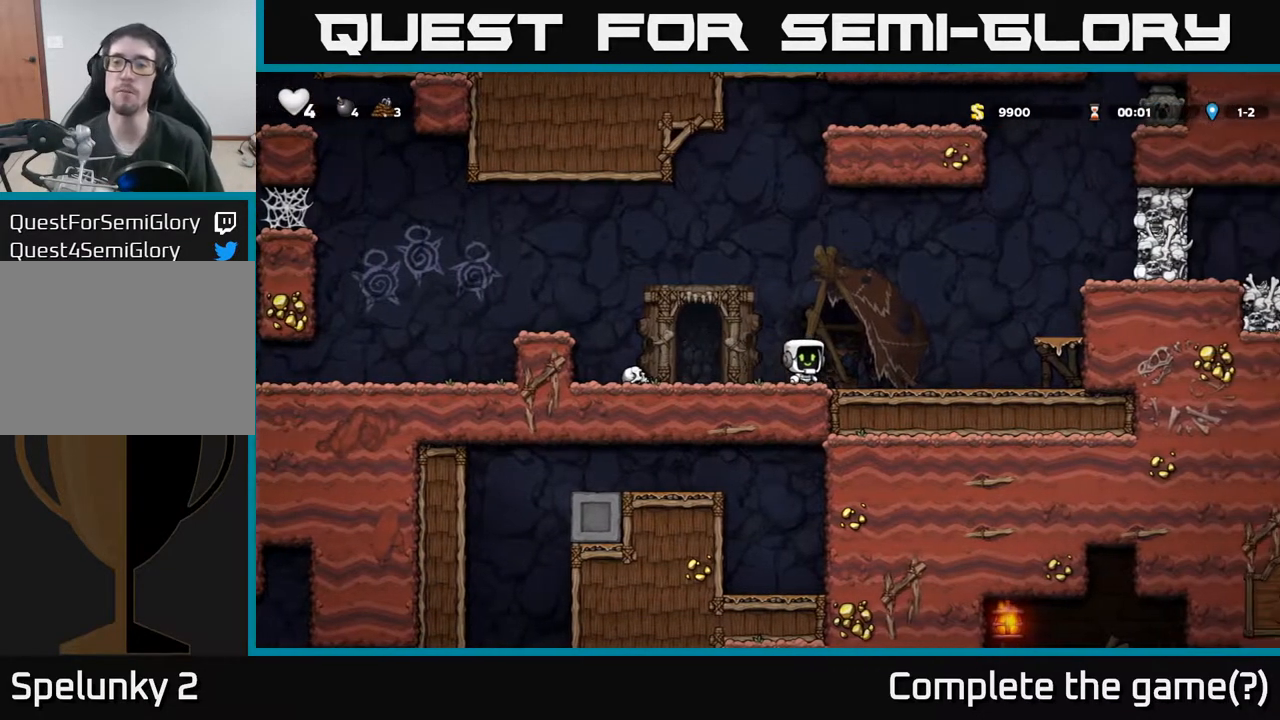
{"buttons": ["DPAD_DOWN"], "left_stick": "center", "events": [[150, "DPAD_DOWN", "down"], [217, "DPAD_RIGHT", "up"]]}
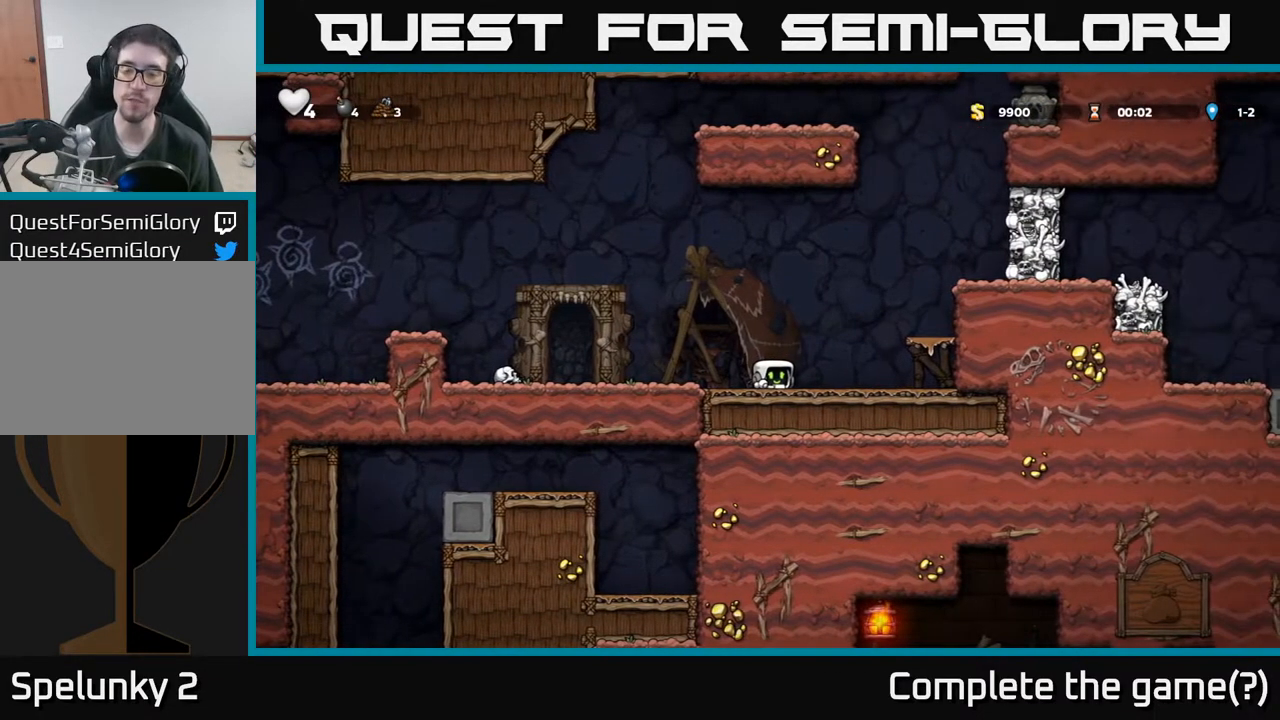
{"buttons": ["DPAD_DOWN"], "left_stick": "center", "events": []}
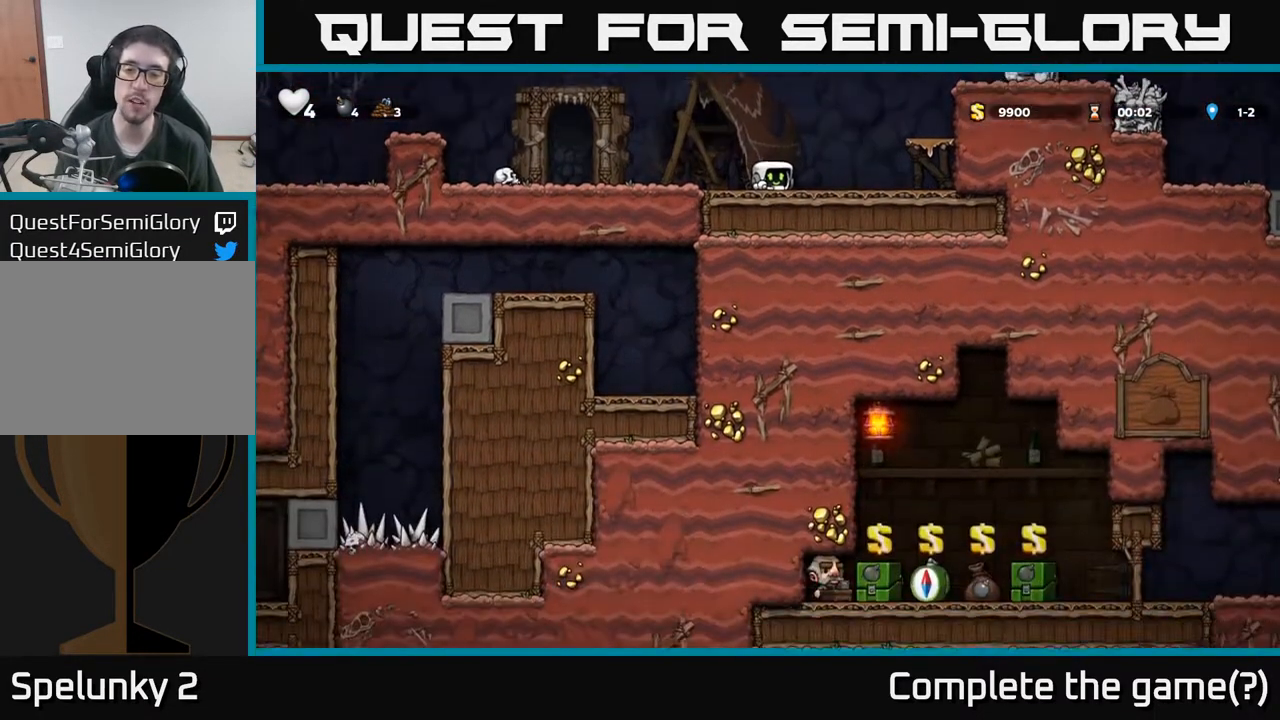
{"buttons": ["DPAD_DOWN"], "left_stick": "center", "events": []}
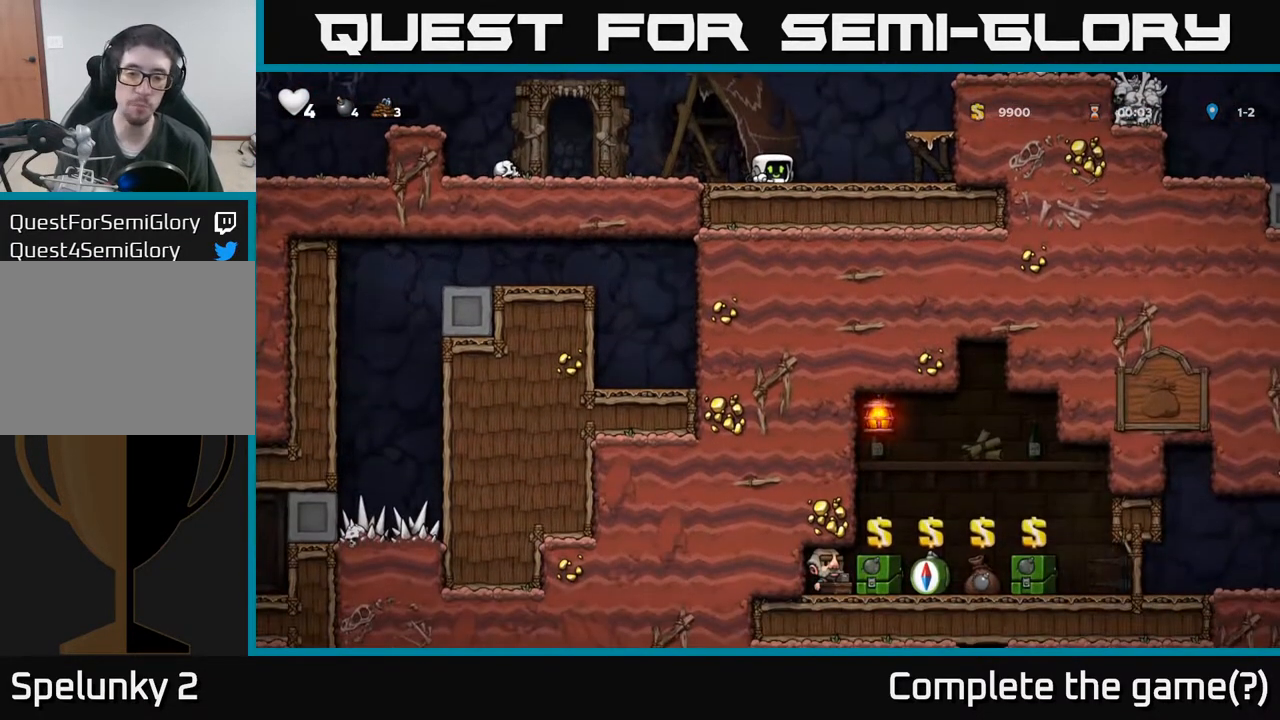
{"buttons": ["DPAD_RIGHT"], "left_stick": "center", "events": [[50, "DPAD_DOWN", "up"], [133, "DPAD_RIGHT", "down"], [150, "A", "down"], [383, "A", "up"]]}
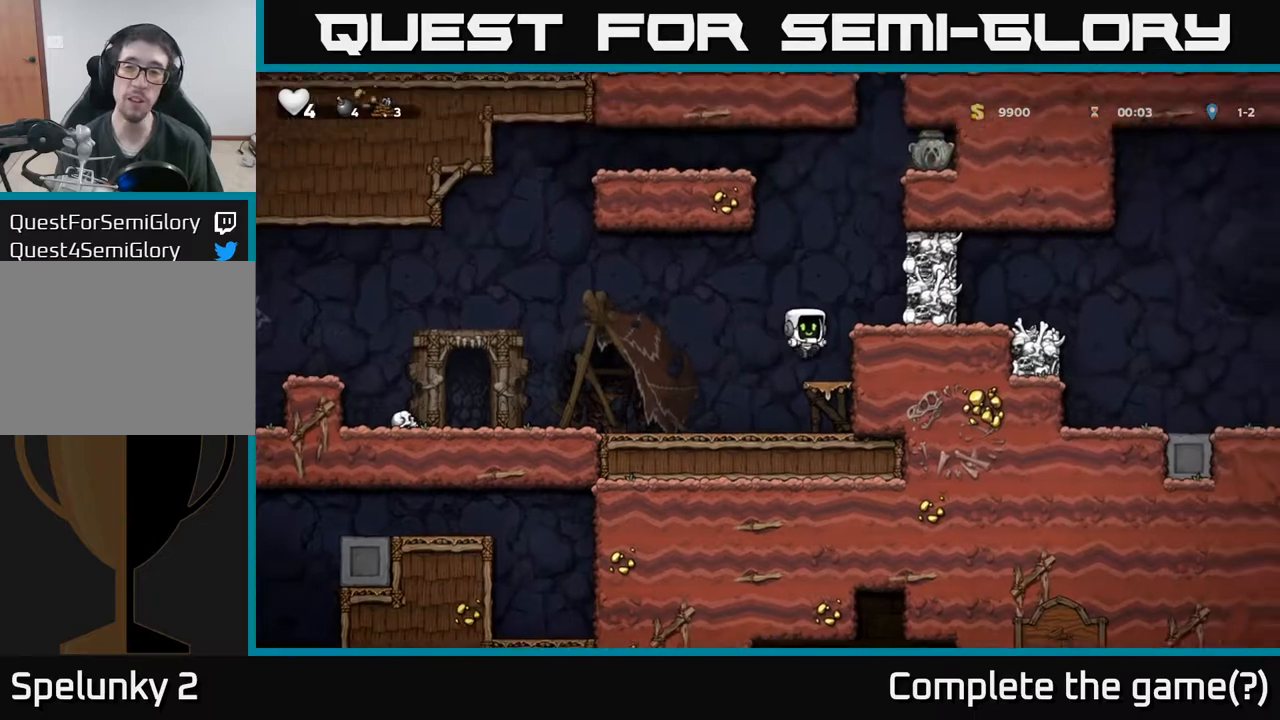
{"buttons": [], "left_stick": "center", "events": [[50, "DPAD_RIGHT", "up"], [167, "A", "down"], [200, "DPAD_RIGHT", "down"], [317, "A", "up"], [367, "DPAD_RIGHT", "up"]]}
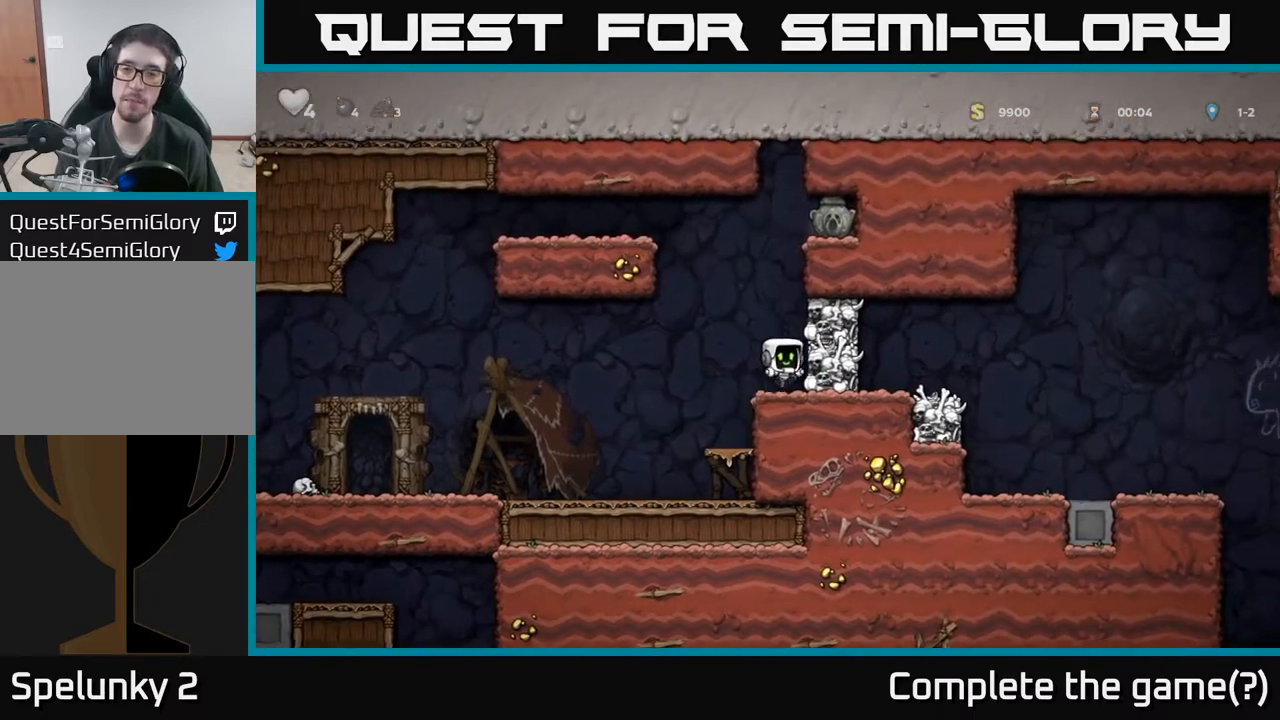
{"buttons": [], "left_stick": "center", "events": [[100, "A", "down"], [150, "X", "down"], [233, "X", "up"], [267, "A", "up"]]}
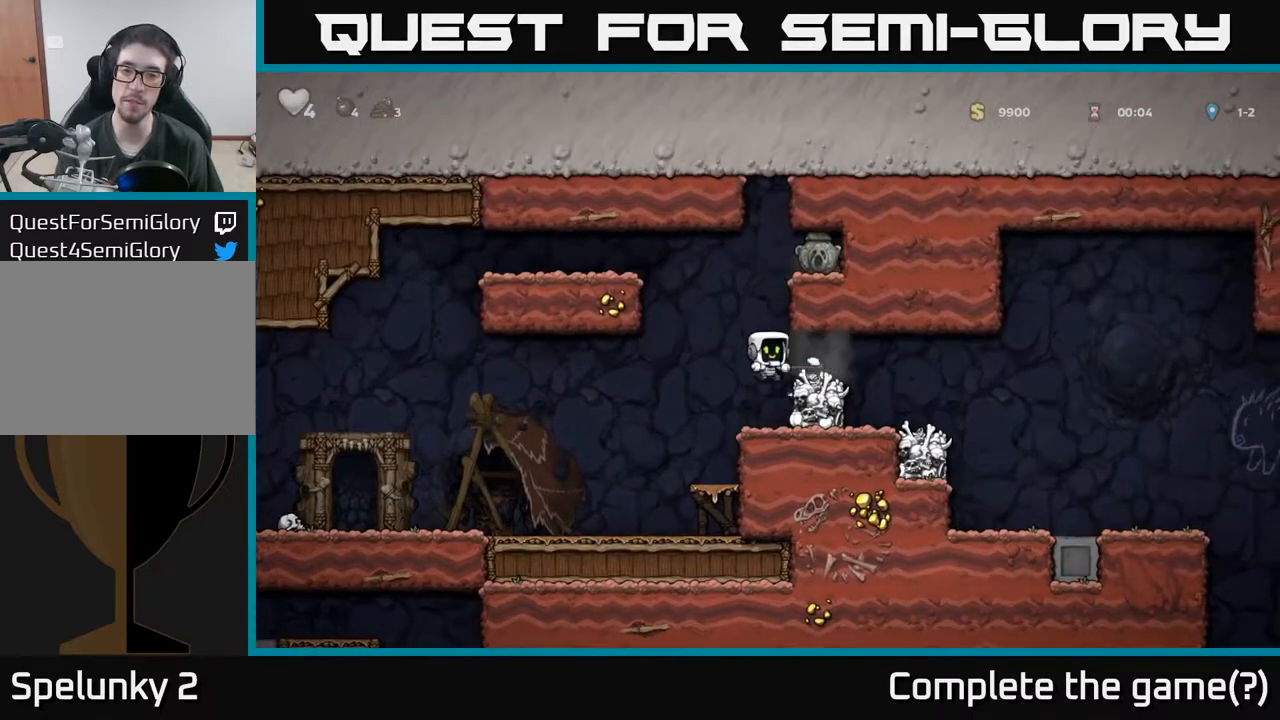
{"buttons": [], "left_stick": "center", "events": [[200, "A", "down"], [300, "A", "up"], [317, "DPAD_RIGHT", "down"], [400, "DPAD_RIGHT", "up"]]}
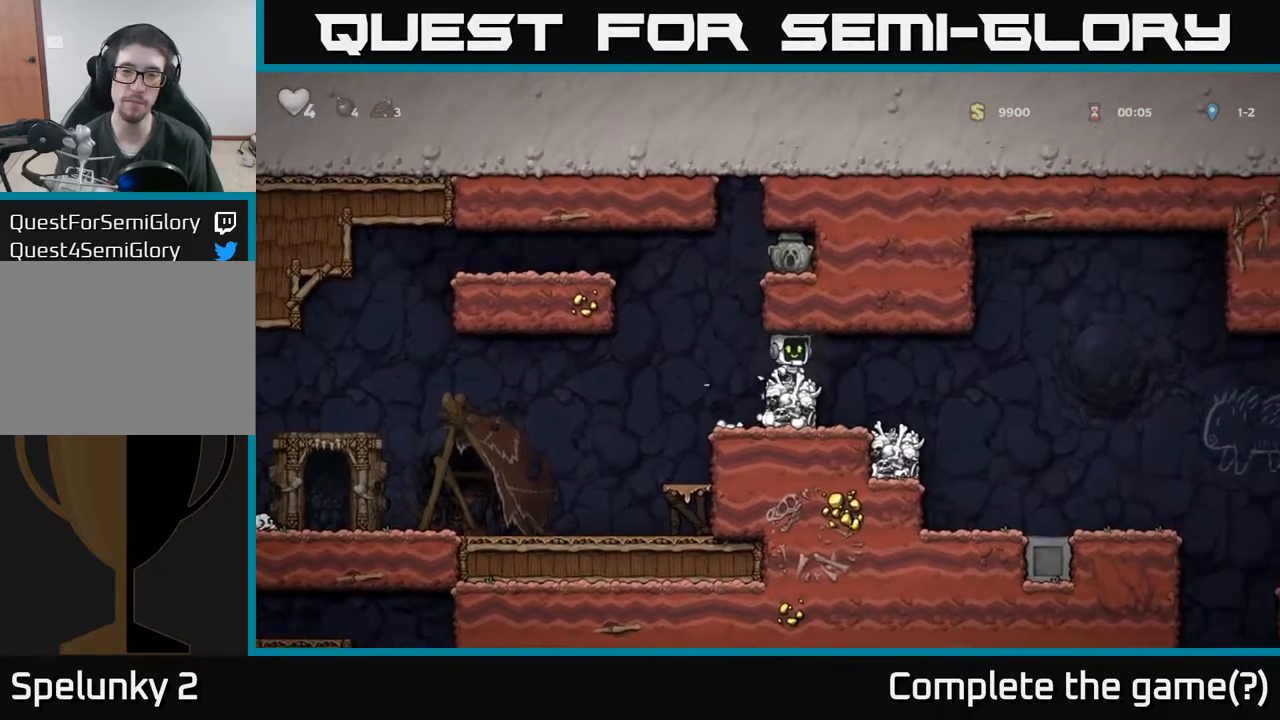
{"buttons": ["DPAD_RIGHT"], "left_stick": "center", "events": [[33, "DPAD_LEFT", "down"], [200, "A", "down"], [233, "DPAD_LEFT", "up"], [267, "DPAD_RIGHT", "down"], [400, "A", "up"]]}
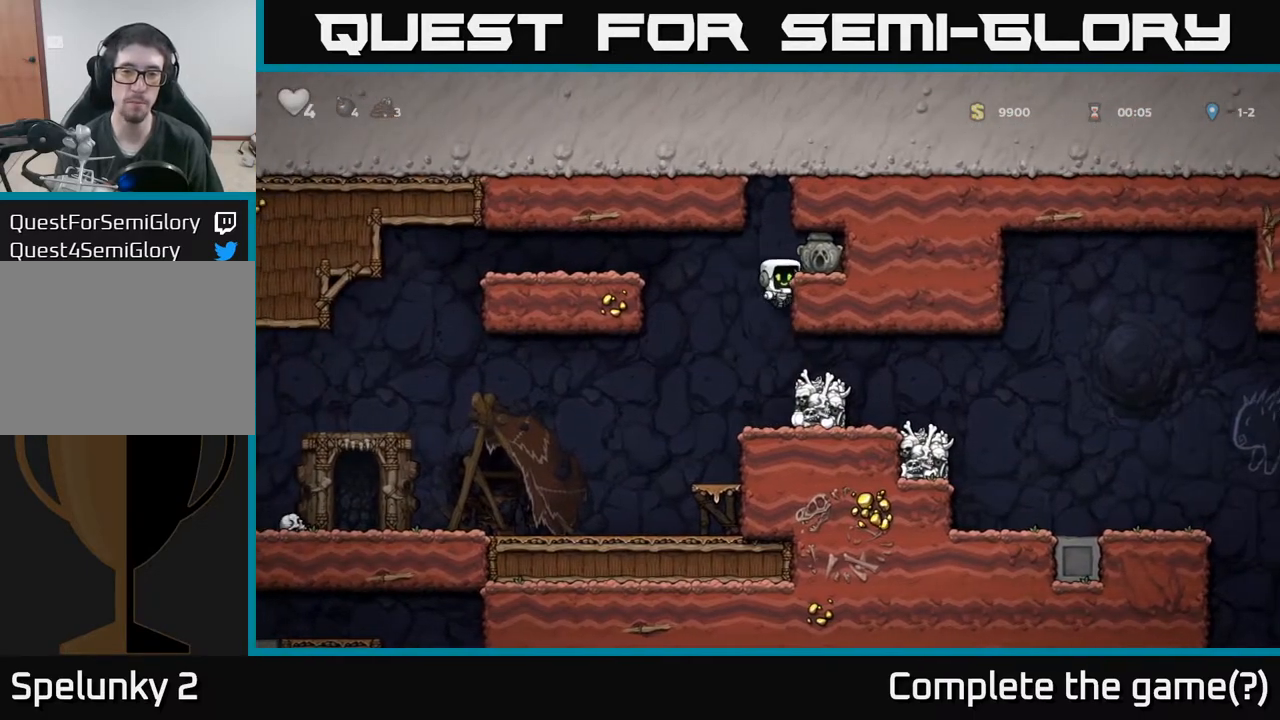
{"buttons": ["DPAD_DOWN"], "left_stick": "center", "events": [[67, "A", "down"], [167, "A", "up"], [350, "DPAD_DOWN", "down"], [350, "DPAD_RIGHT", "up"]]}
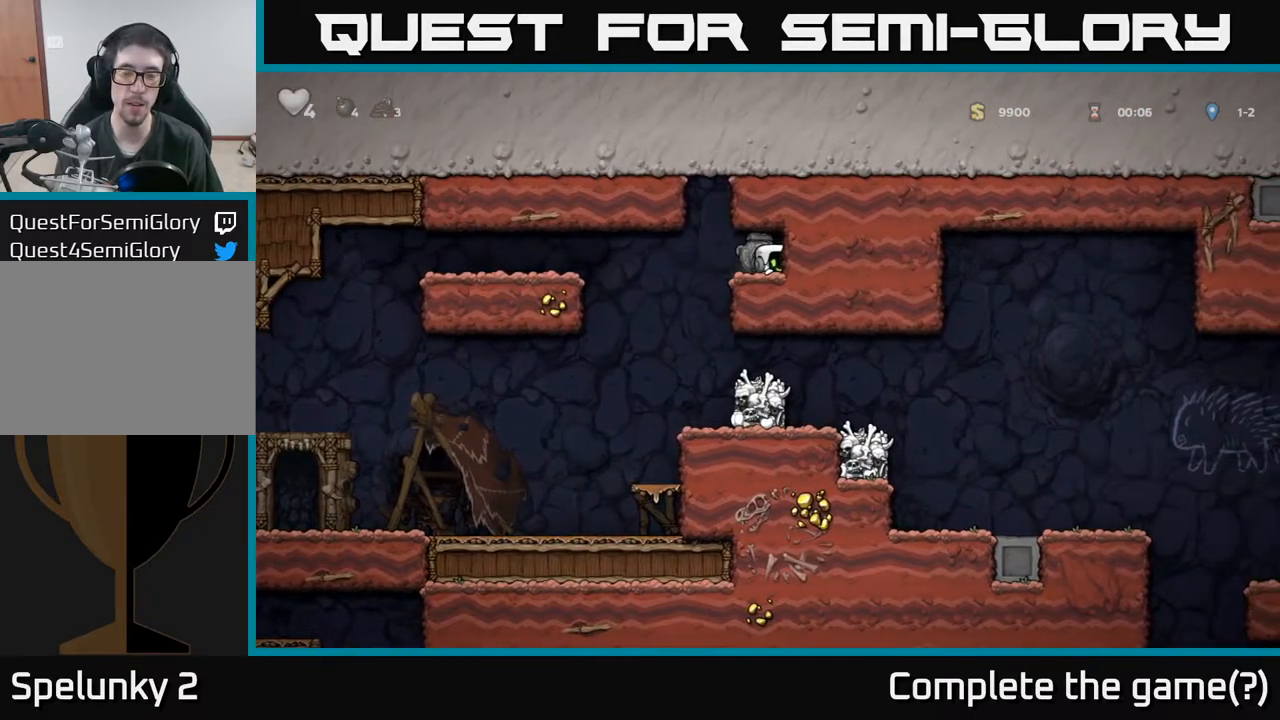
{"buttons": [], "left_stick": "center", "events": [[33, "X", "down"], [117, "X", "up"], [167, "DPAD_DOWN", "up"], [183, "DPAD_LEFT", "down"], [417, "DPAD_LEFT", "up"]]}
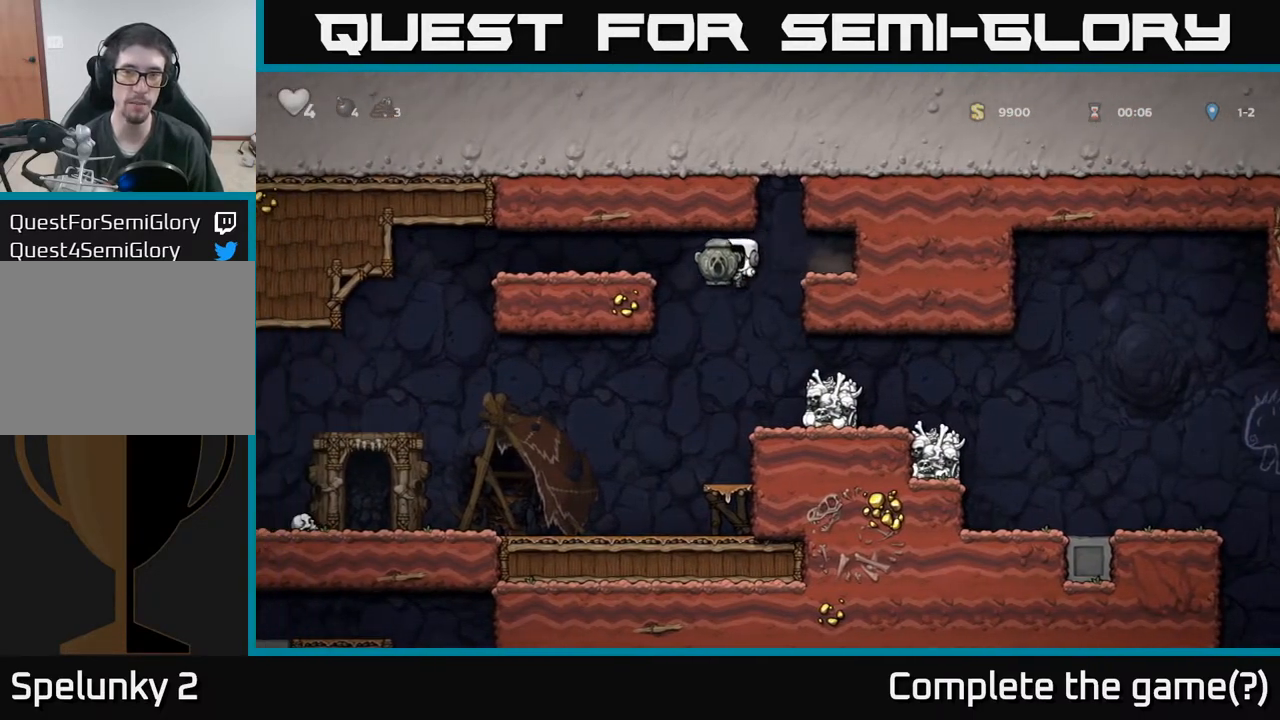
{"buttons": ["DPAD_LEFT"], "left_stick": "center", "events": [[267, "DPAD_LEFT", "down"]]}
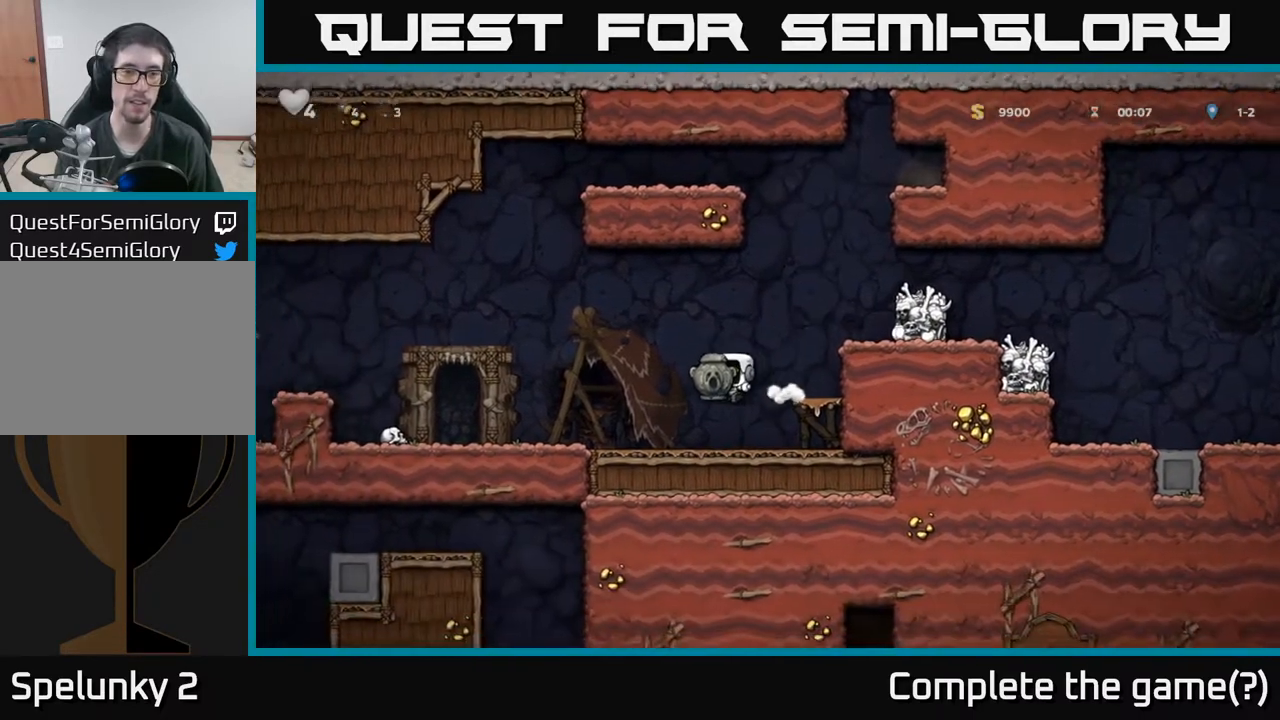
{"buttons": ["A", "DPAD_LEFT"], "left_stick": "center", "events": [[483, "A", "down"]]}
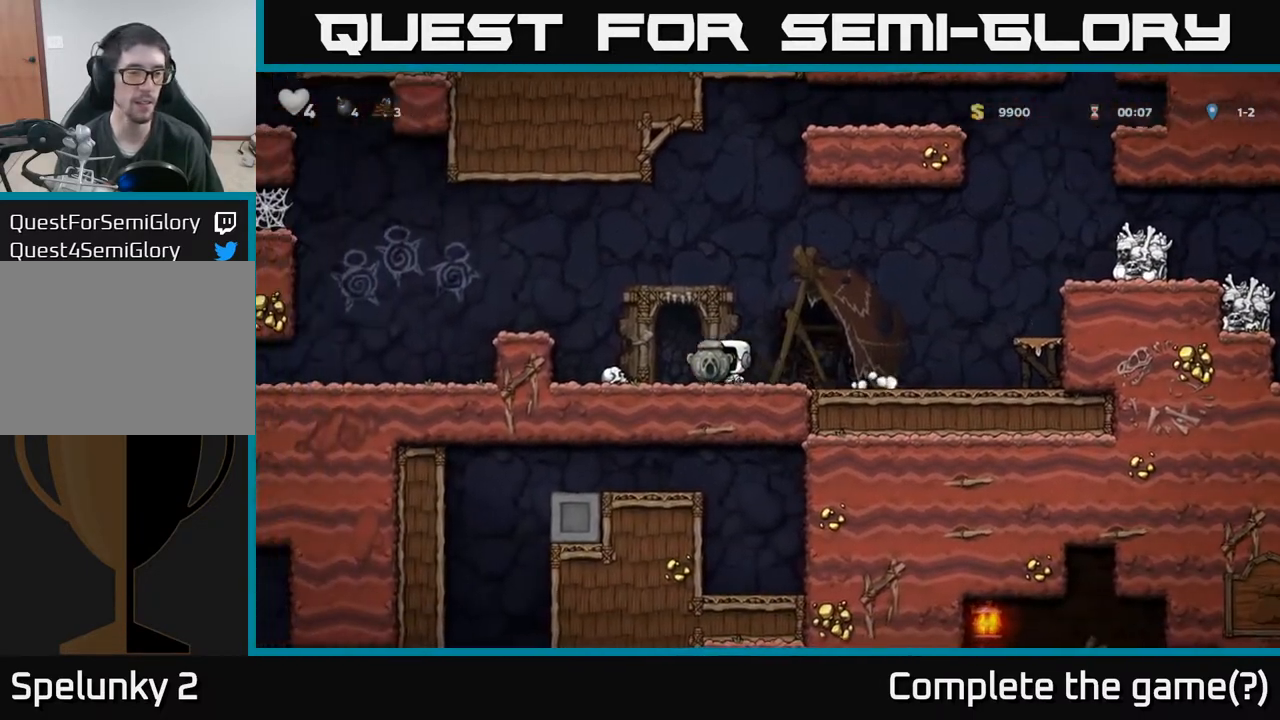
{"buttons": ["DPAD_LEFT"], "left_stick": "center", "events": [[133, "A", "up"]]}
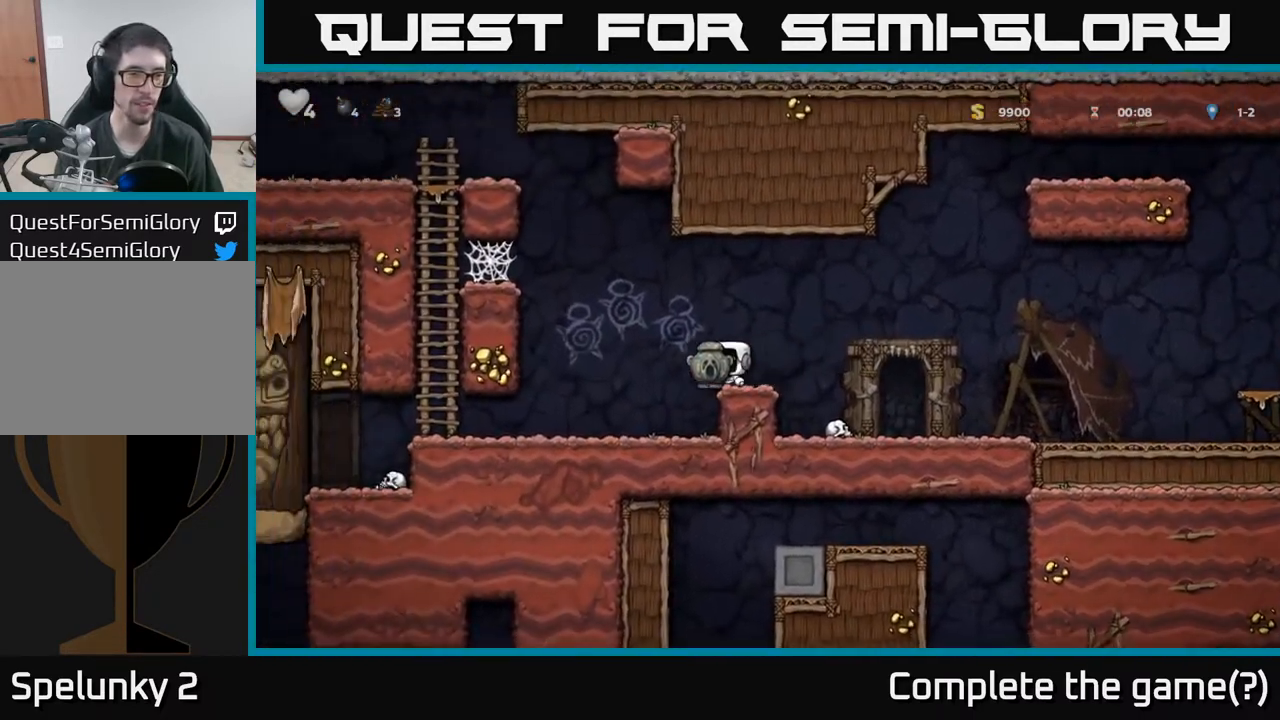
{"buttons": ["DPAD_LEFT"], "left_stick": "center", "events": []}
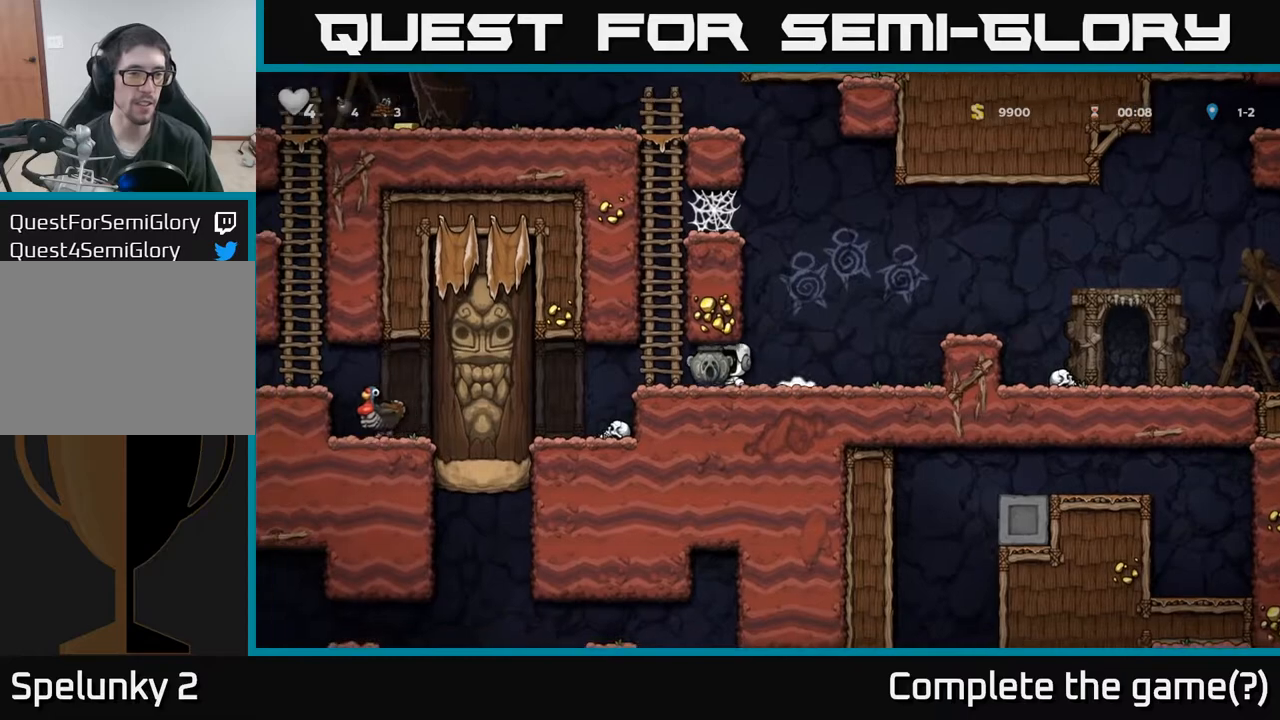
{"buttons": ["A", "DPAD_UP"], "left_stick": "center", "events": [[67, "DPAD_LEFT", "up"], [117, "DPAD_UP", "down"], [150, "A", "down"], [350, "A", "up"], [467, "A", "down"]]}
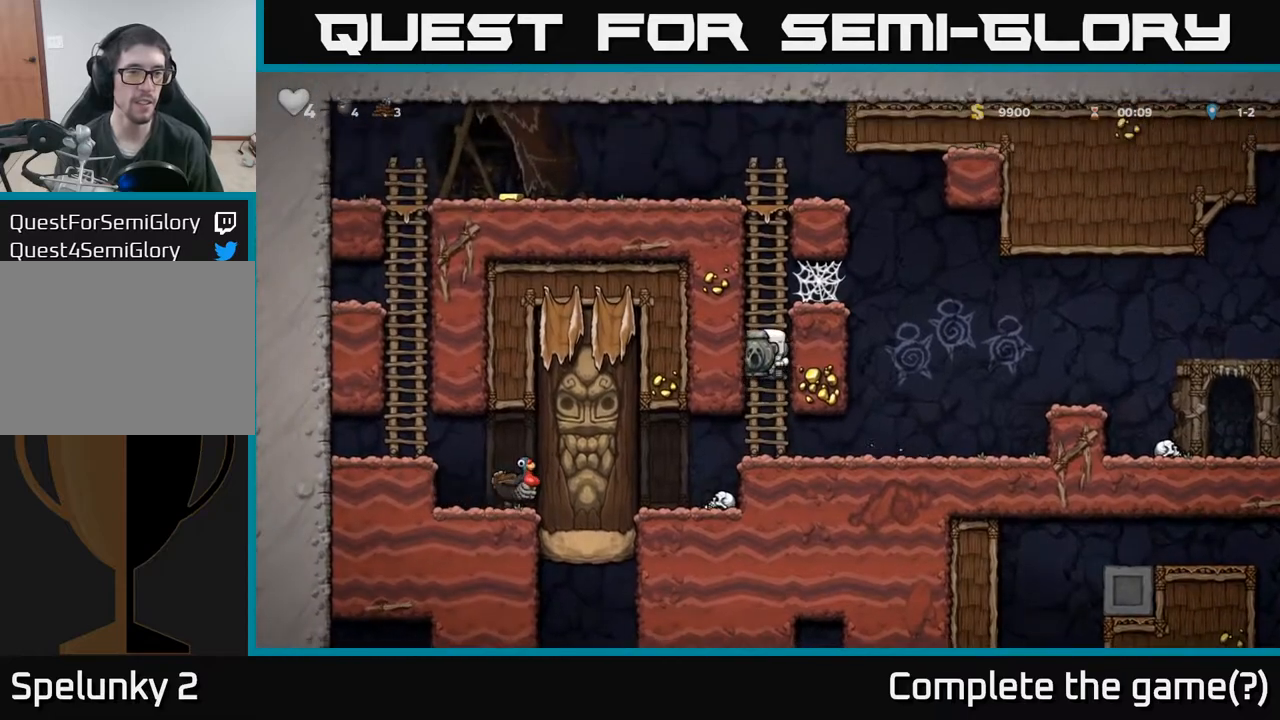
{"buttons": ["A", "DPAD_UP", "DPAD_LEFT"], "left_stick": "center", "events": [[150, "A", "up"], [383, "A", "down"], [467, "DPAD_LEFT", "down"]]}